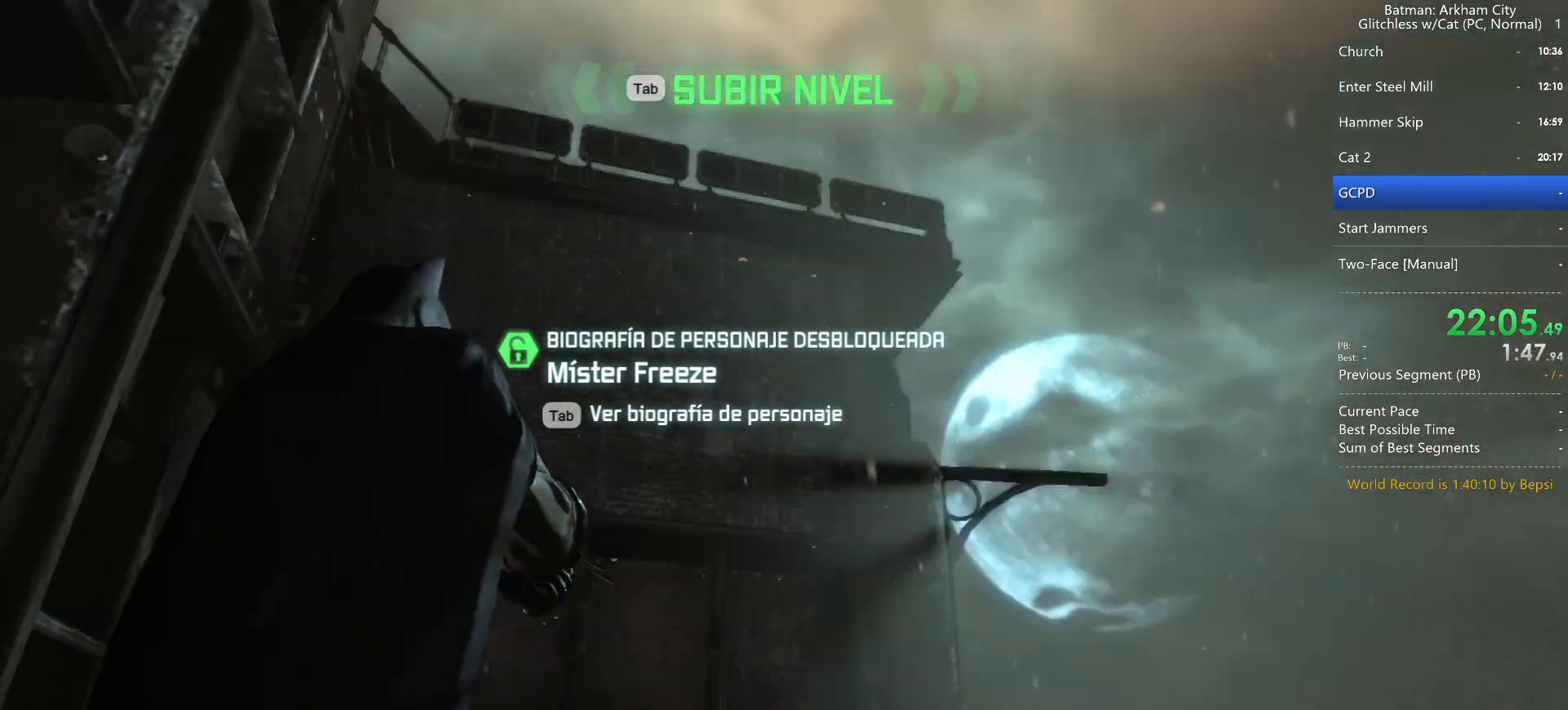
Gameplay with keyboard and mouse; each line is a JSON object with the keys and mouse buttons held at the frame after it. "events" lists presses ("down") and releases ("up") of "1", "2", "3", "4", "5", "a", "alt", "c", "caps_lock", "ctrl", "d", "e", "f", "g", "q", "r", "s", "shift", "space", "t", "tab", "v", "w", "x", "z", "mouse_left" and "mouse_right" between this image and that frame as [ms after this image, input, new state], when the widget could be followed in between. "mouse_left", "mouse_right" = the "left", "right" buttons of the "mouse" list. No other keys are recorded. Not read: mouse_move mouse_wheel.
{"keys": [], "mouse": [], "events": [[267, "z", "down"], [400, "z", "up"]]}
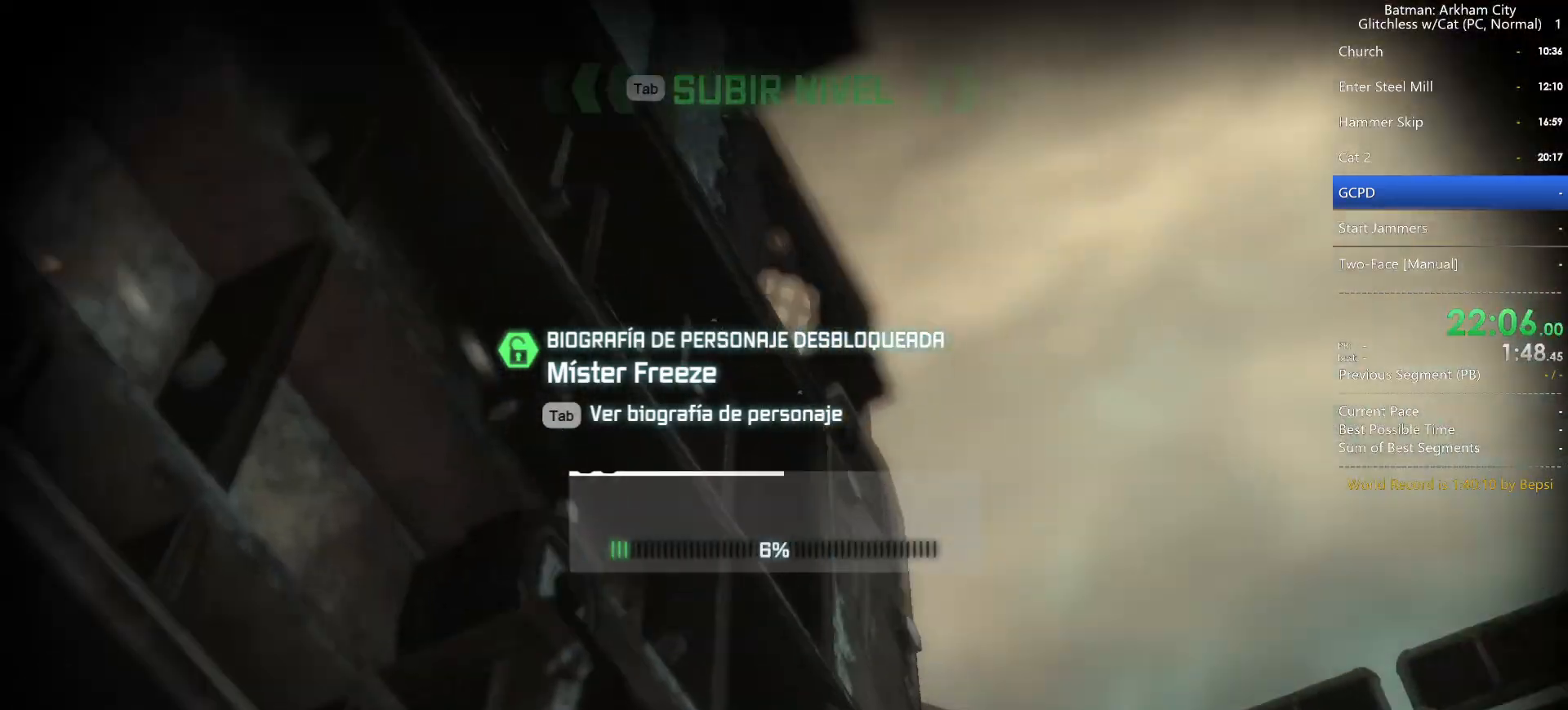
{"keys": [], "mouse": [], "events": [[183, "f", "down"], [300, "f", "up"], [367, "f", "down"], [500, "f", "up"]]}
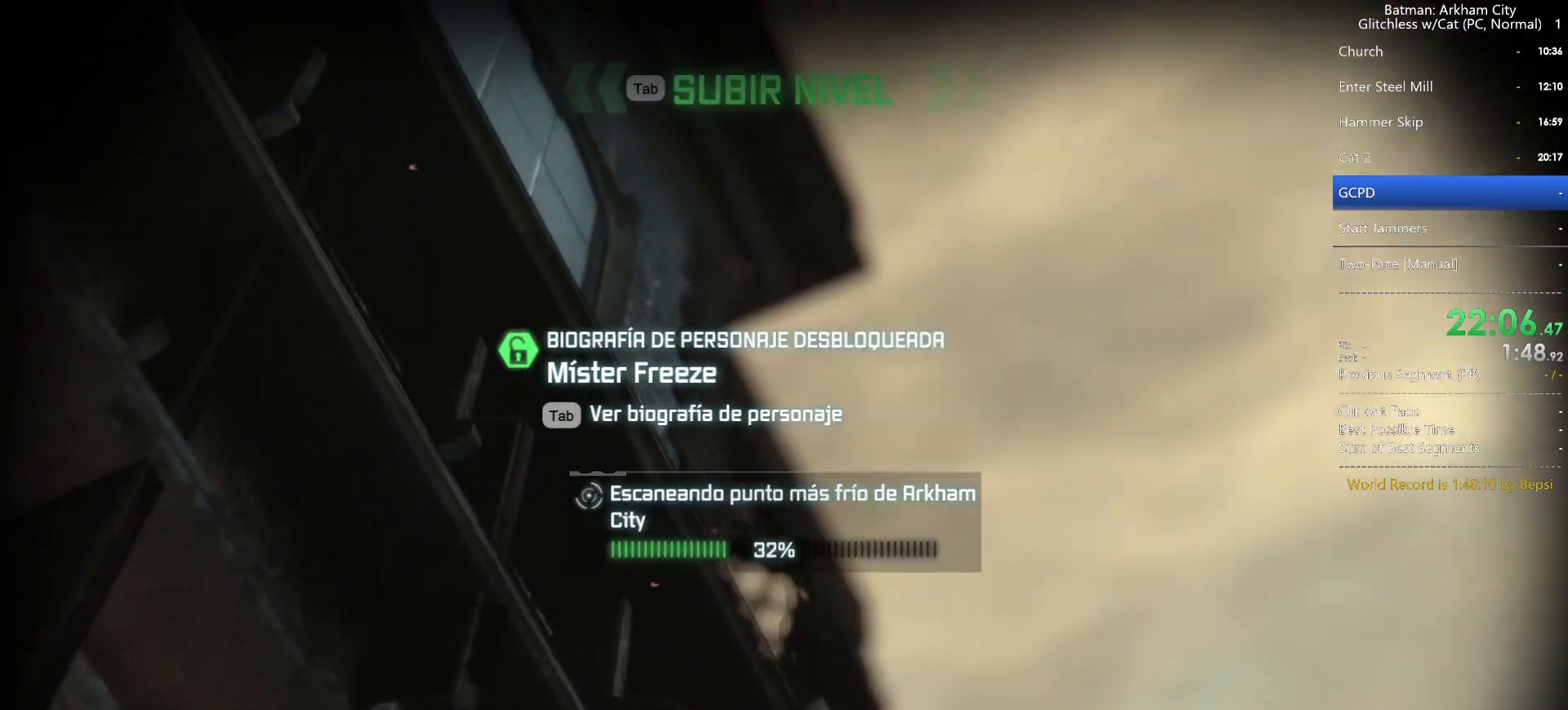
{"keys": [], "mouse": [], "events": [[50, "f", "down"], [183, "f", "up"], [283, "f", "down"], [383, "f", "up"]]}
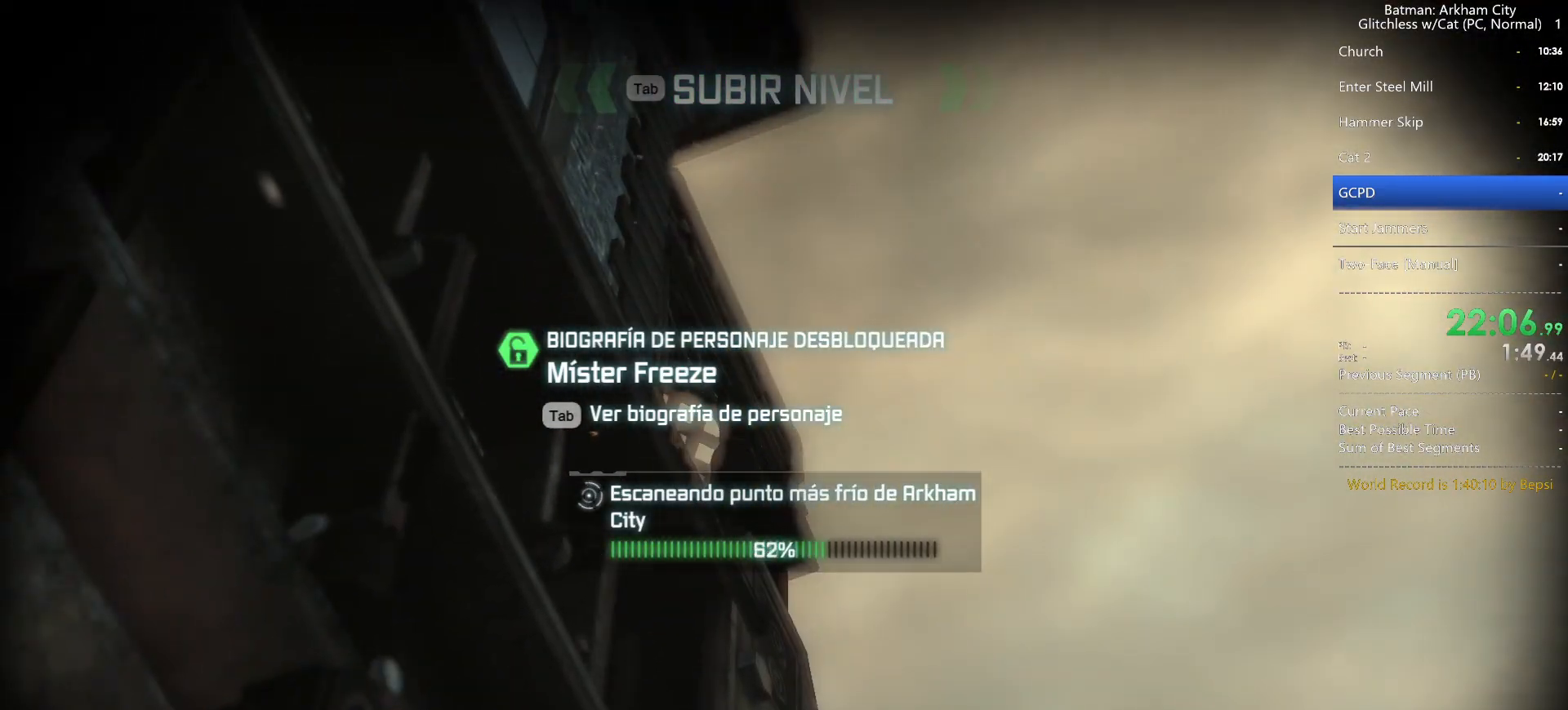
{"keys": ["f"], "mouse": [], "events": [[33, "f", "down"], [67, "f", "up"], [267, "f", "down"], [350, "f", "up"], [483, "f", "down"]]}
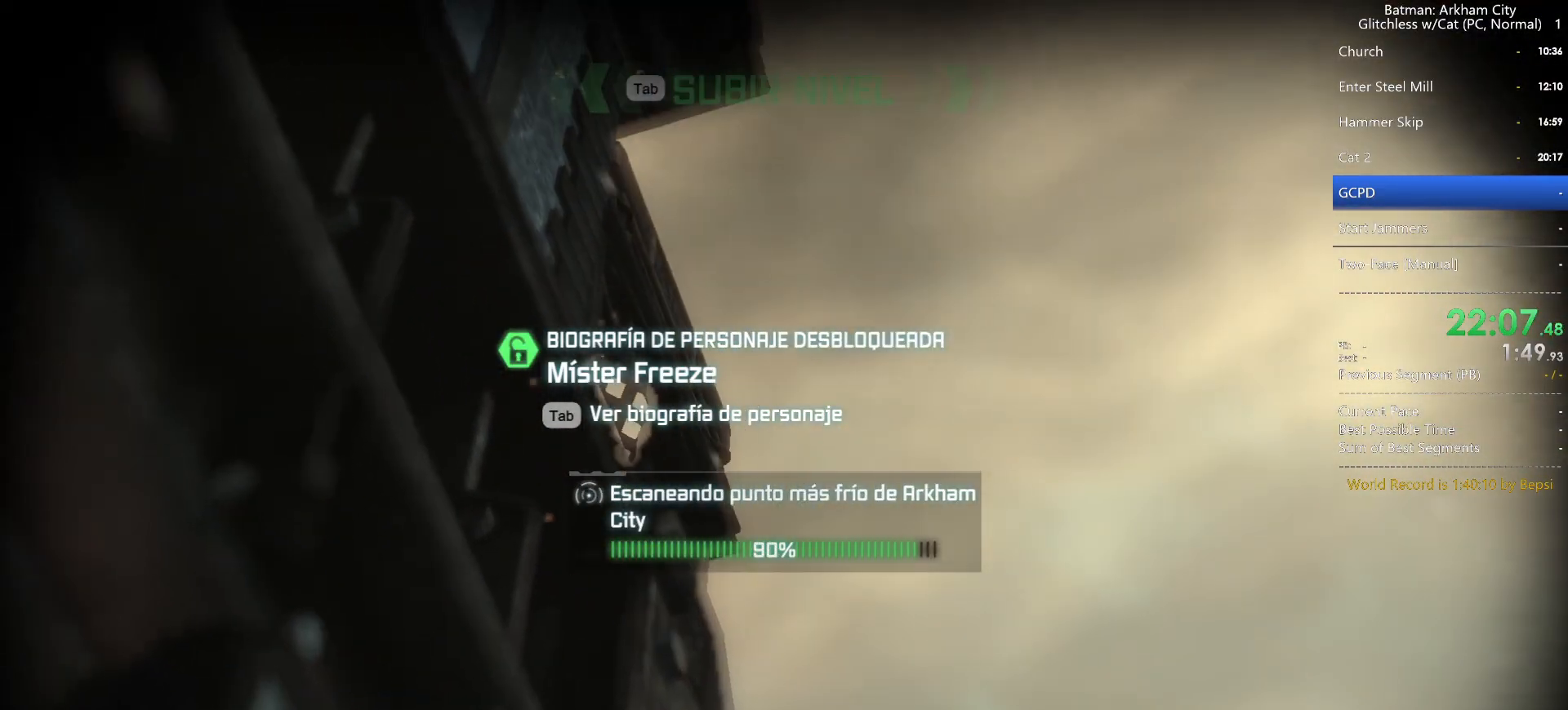
{"keys": [], "mouse": [], "events": [[83, "f", "up"]]}
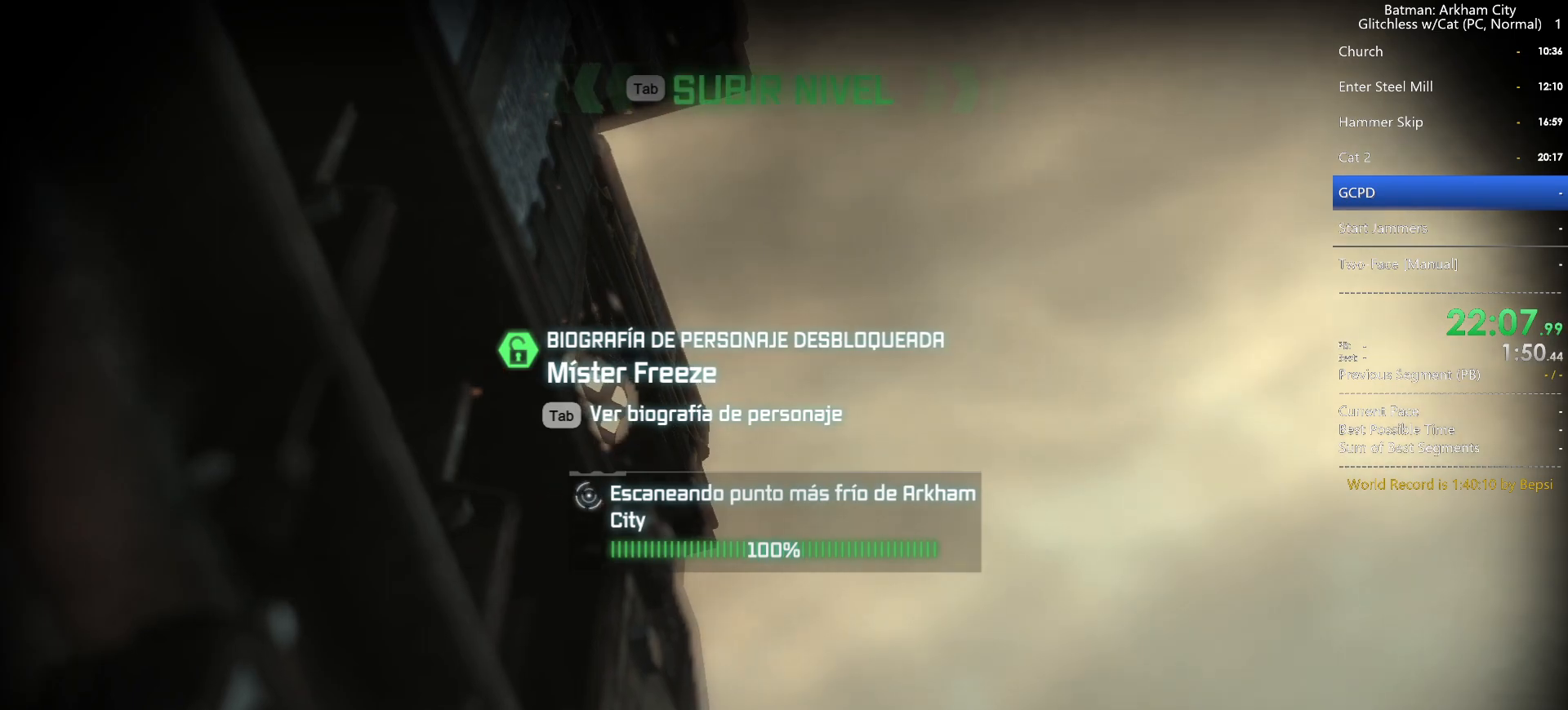
{"keys": [], "mouse": [], "events": [[100, "f", "down"], [250, "f", "up"], [333, "f", "down"], [483, "f", "up"]]}
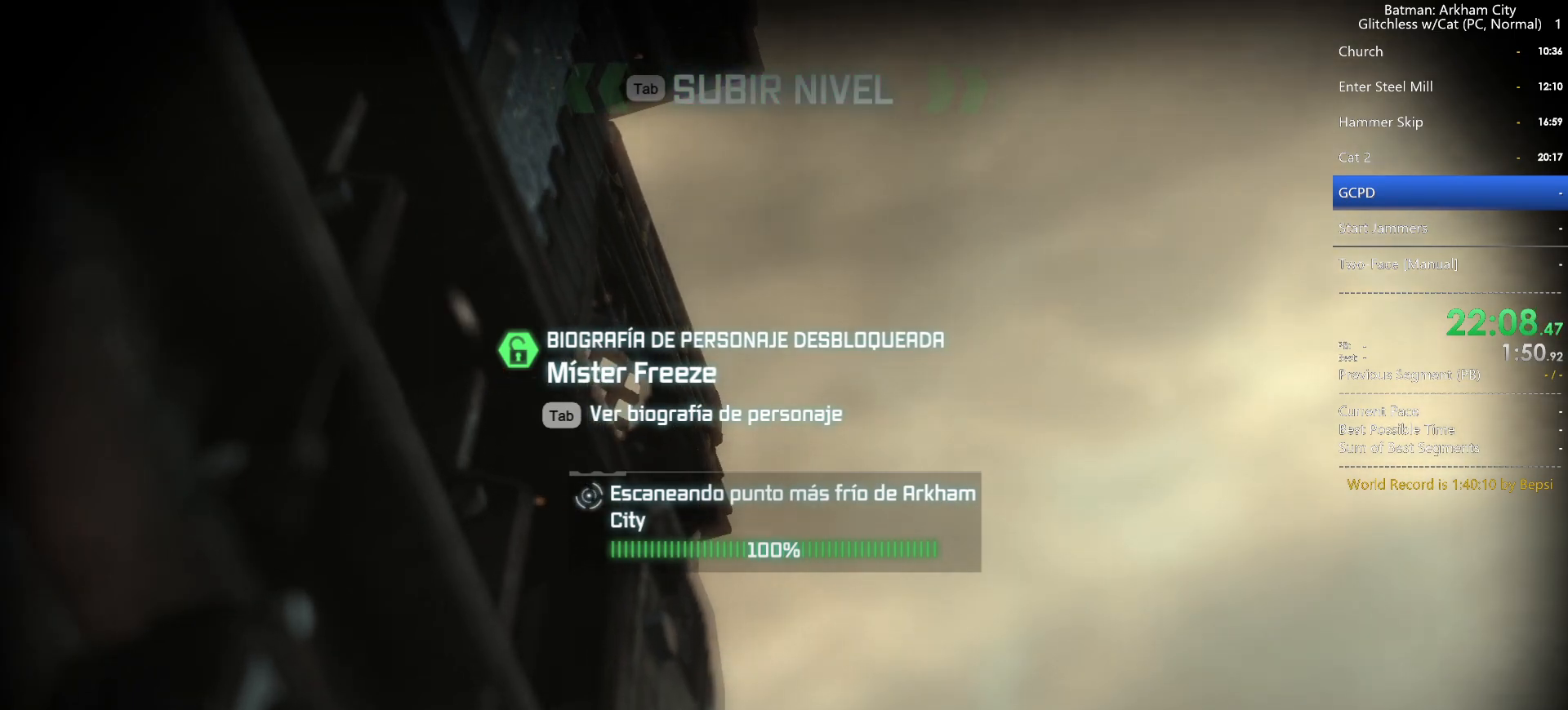
{"keys": ["f"], "mouse": [], "events": [[67, "f", "down"], [217, "f", "up"], [267, "f", "down"], [400, "f", "up"], [450, "f", "down"]]}
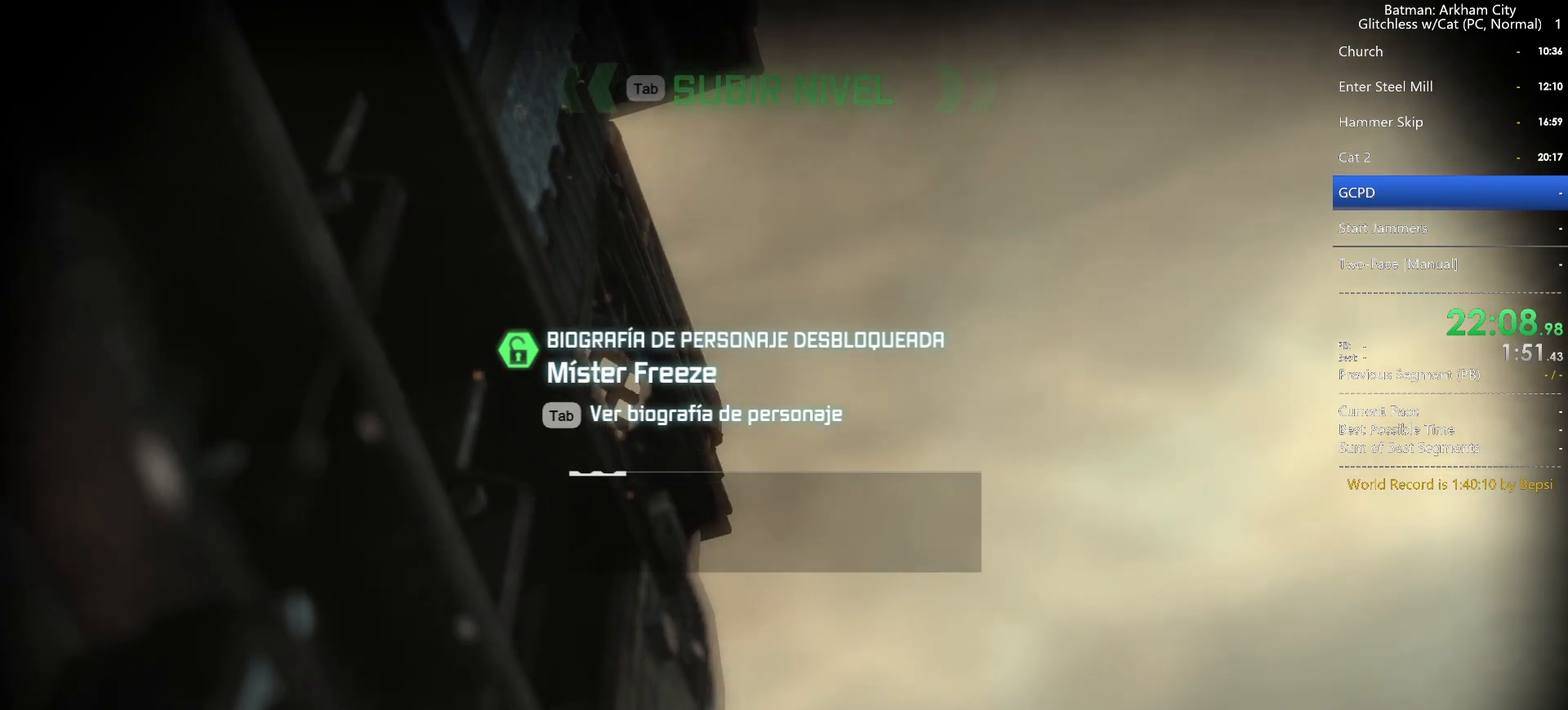
{"keys": ["f"], "mouse": [], "events": [[33, "f", "up"], [150, "f", "down"], [233, "f", "up"], [317, "f", "down"], [417, "f", "up"], [467, "f", "down"]]}
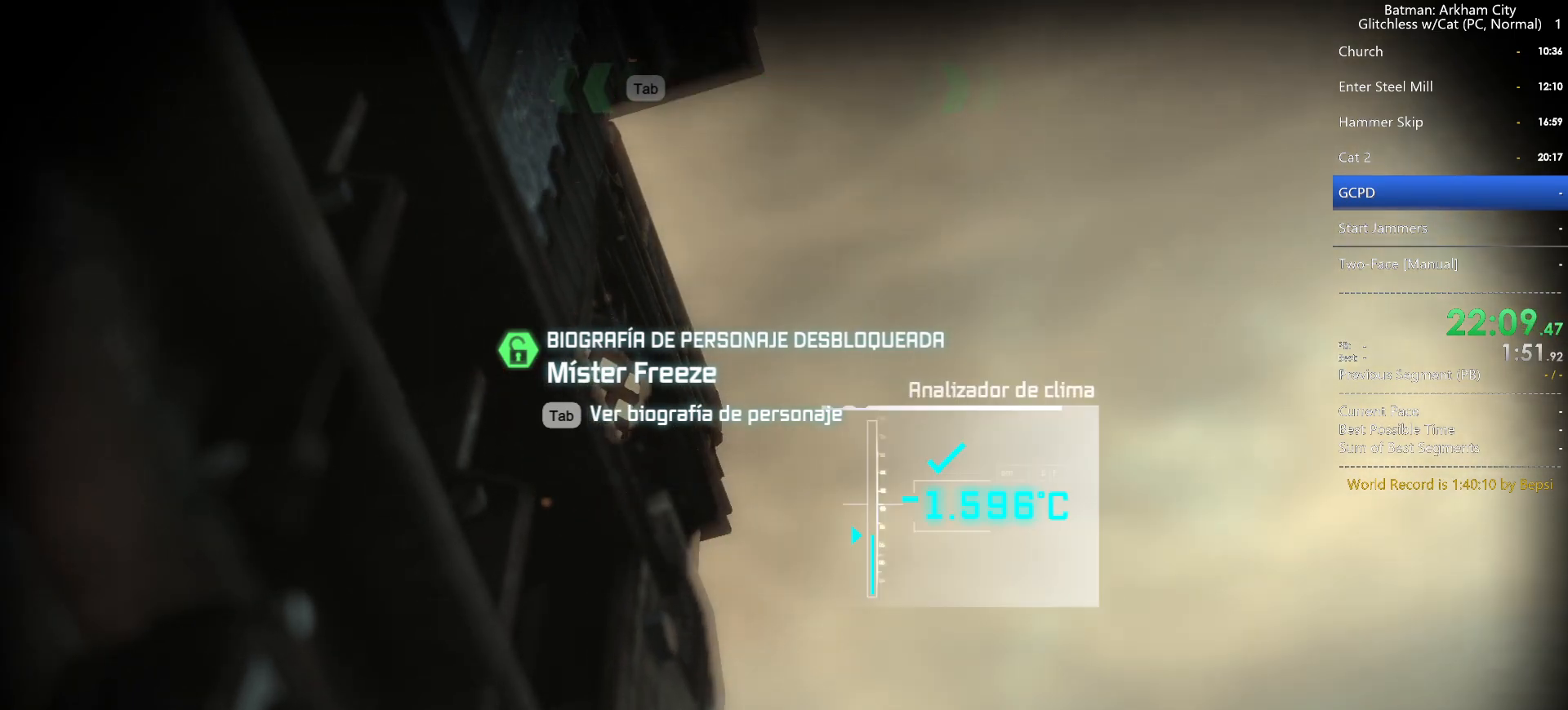
{"keys": ["f"], "mouse": [], "events": [[50, "f", "up"], [150, "f", "down"], [233, "f", "up"], [333, "f", "down"], [383, "f", "up"], [483, "f", "down"]]}
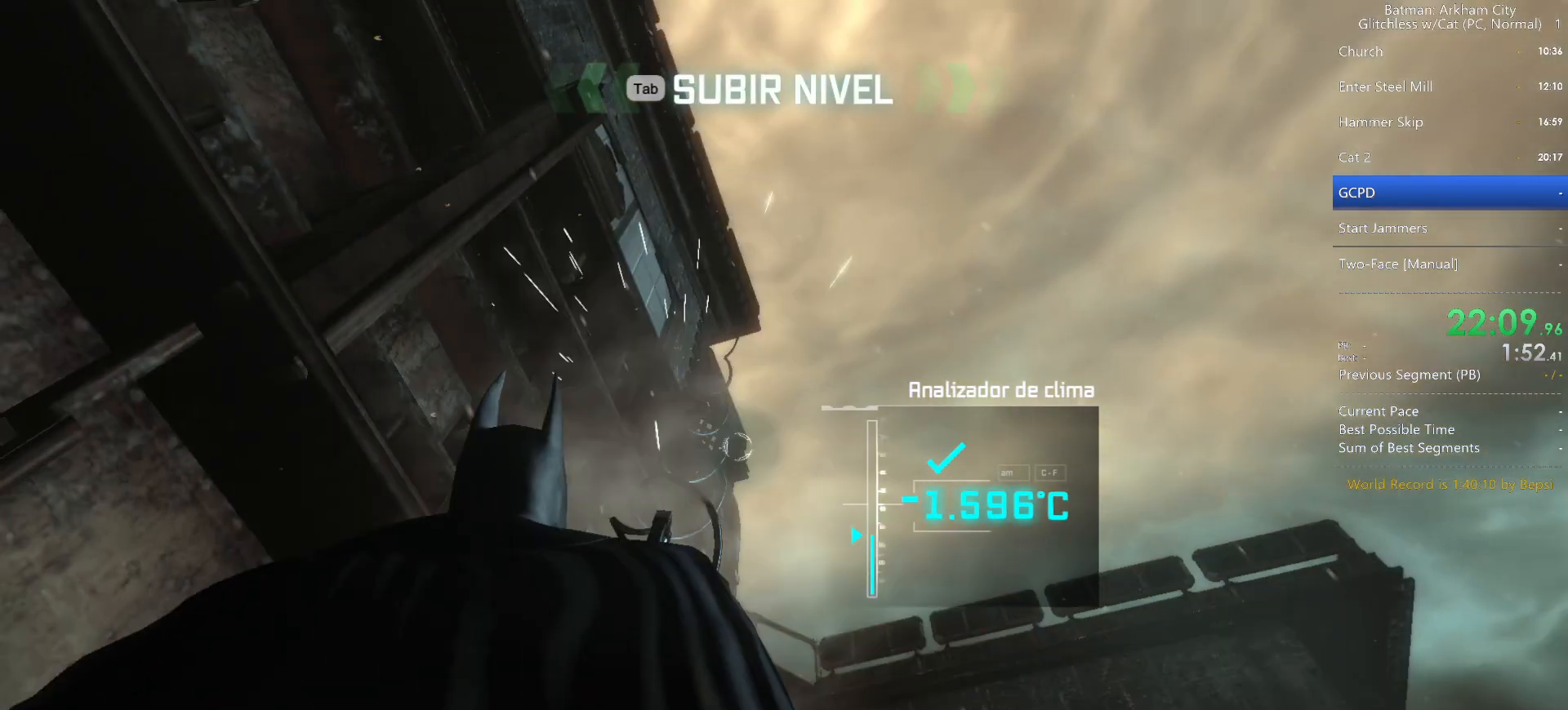
{"keys": ["space"], "mouse": [], "events": [[67, "f", "up"], [267, "space", "down"]]}
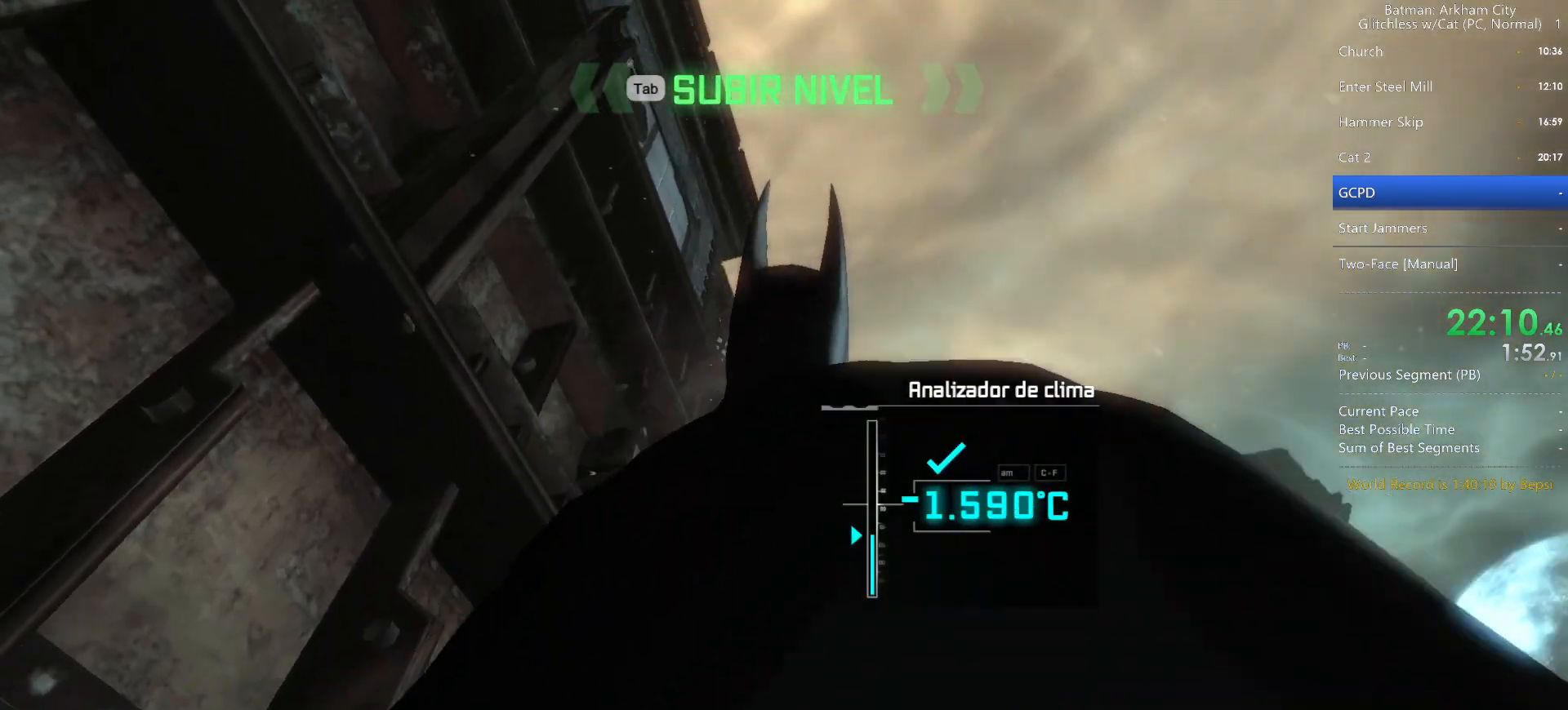
{"keys": ["space"], "mouse": [], "events": []}
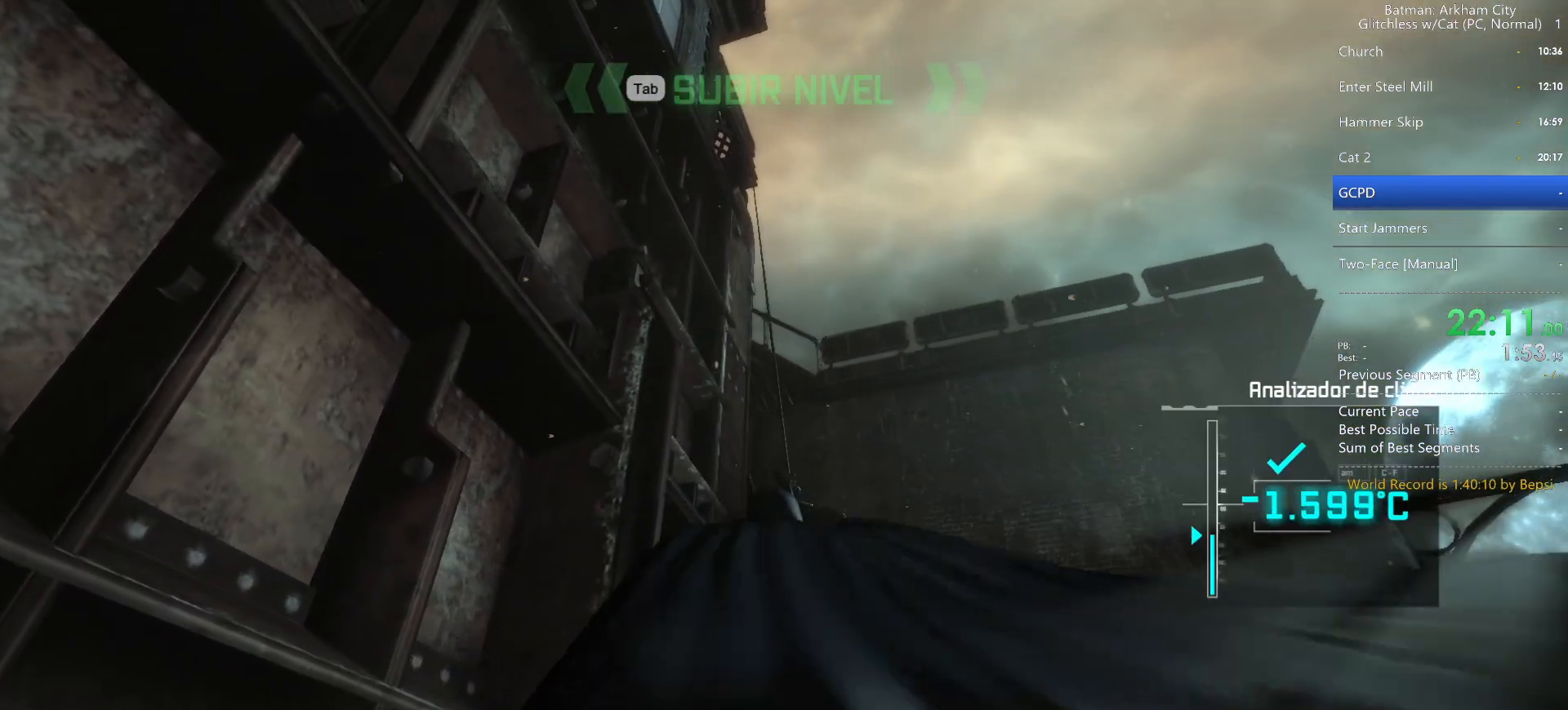
{"keys": ["space"], "mouse": [], "events": []}
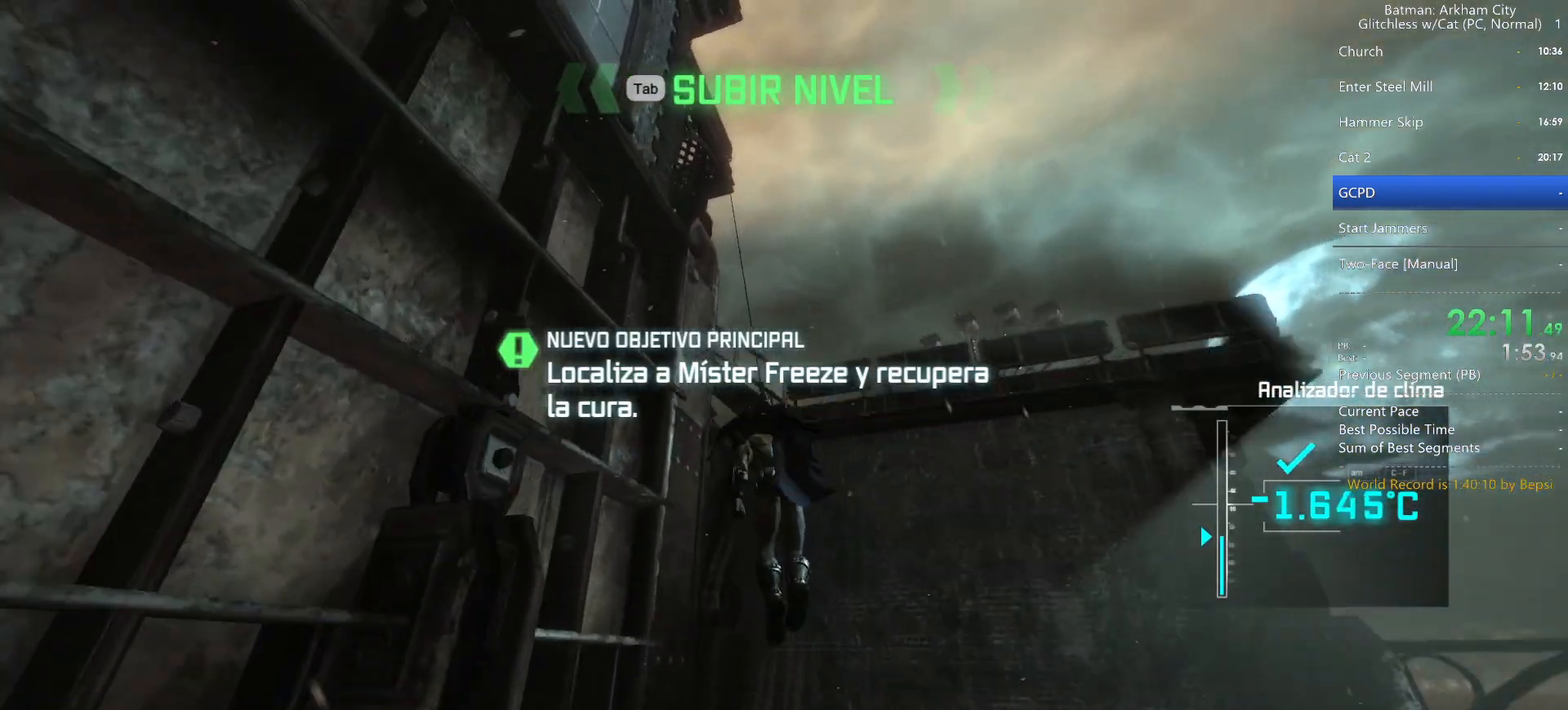
{"keys": ["space"], "mouse": [], "events": []}
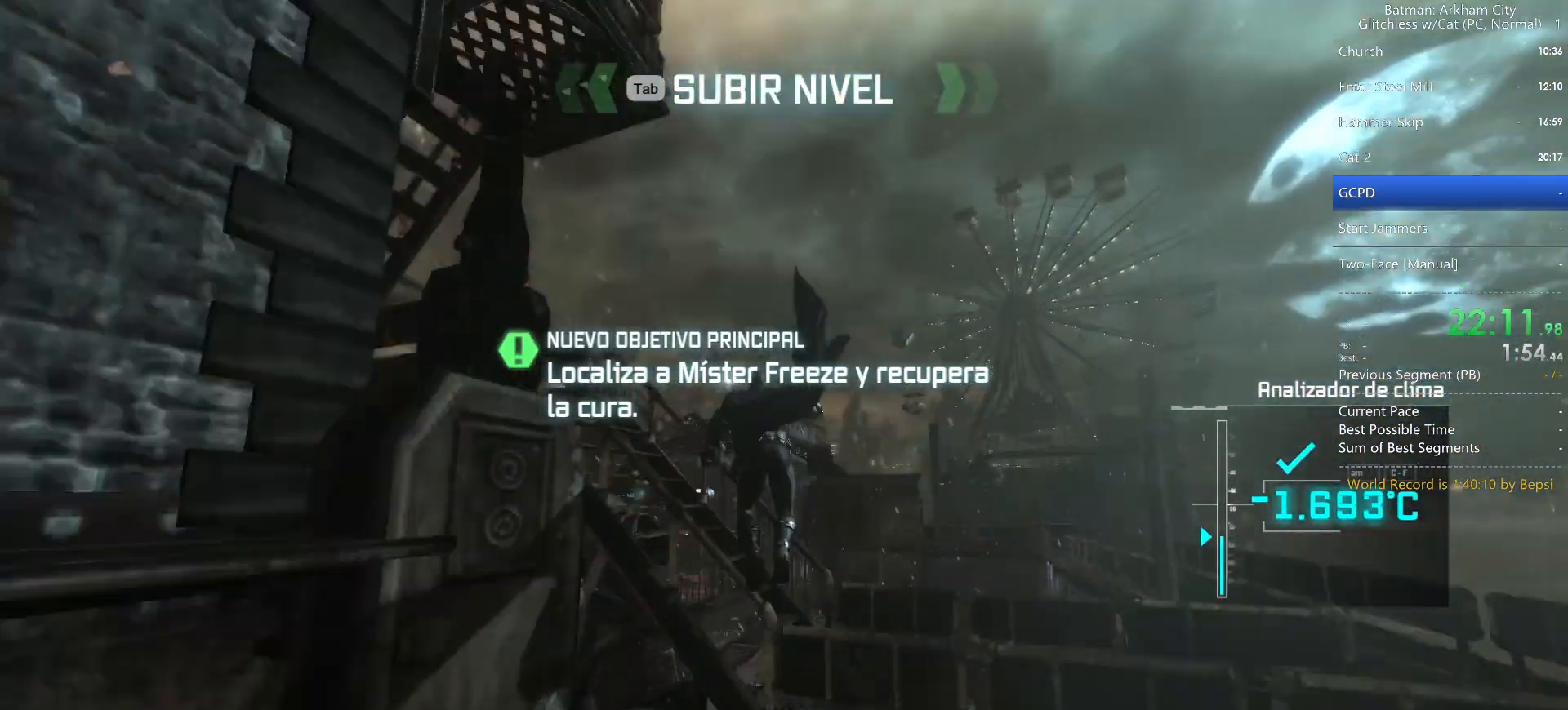
{"keys": ["ctrl", "space"], "mouse": [], "events": [[283, "ctrl", "down"]]}
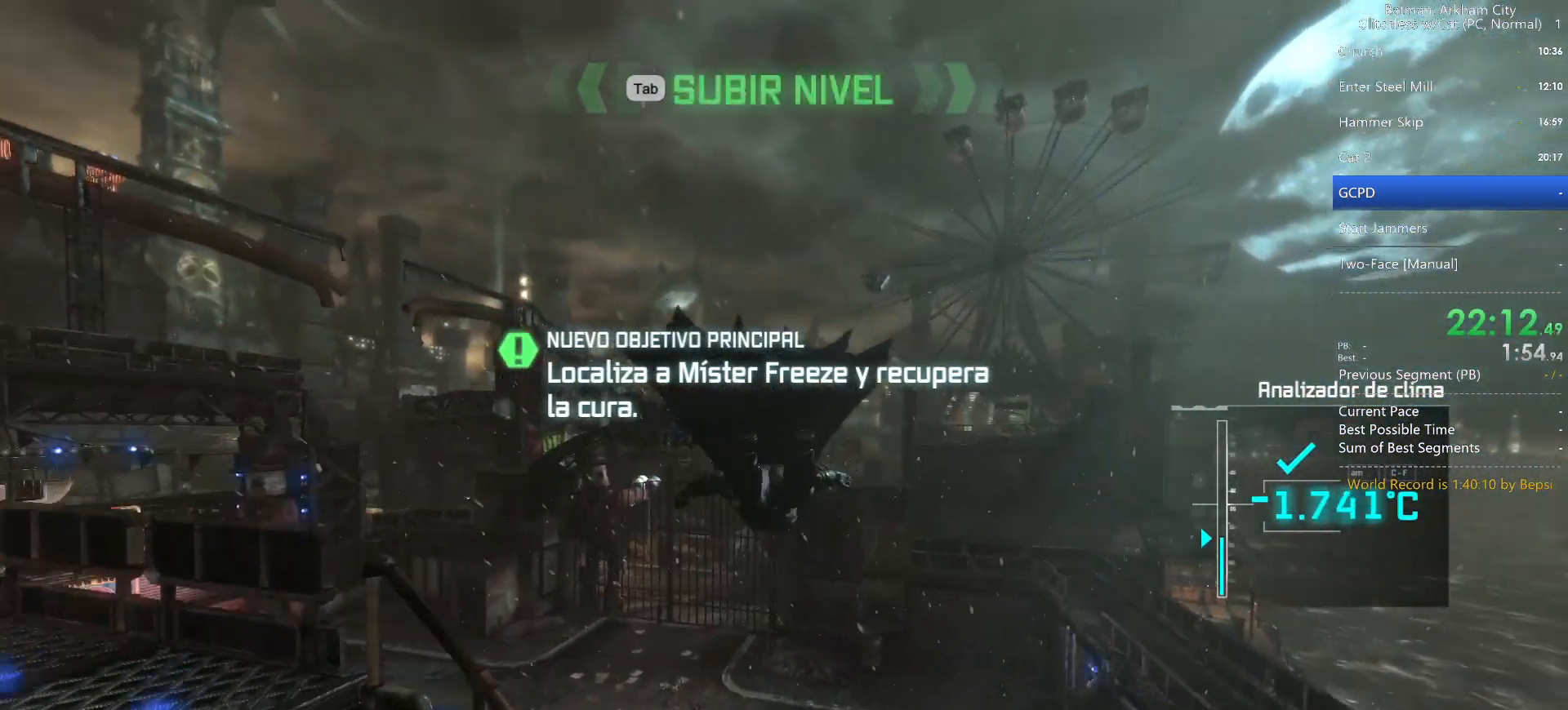
{"keys": ["w"], "mouse": [], "events": [[50, "ctrl", "up"], [100, "f", "down"], [200, "f", "up"], [283, "f", "down"], [383, "f", "up"], [433, "space", "up"], [433, "w", "down"]]}
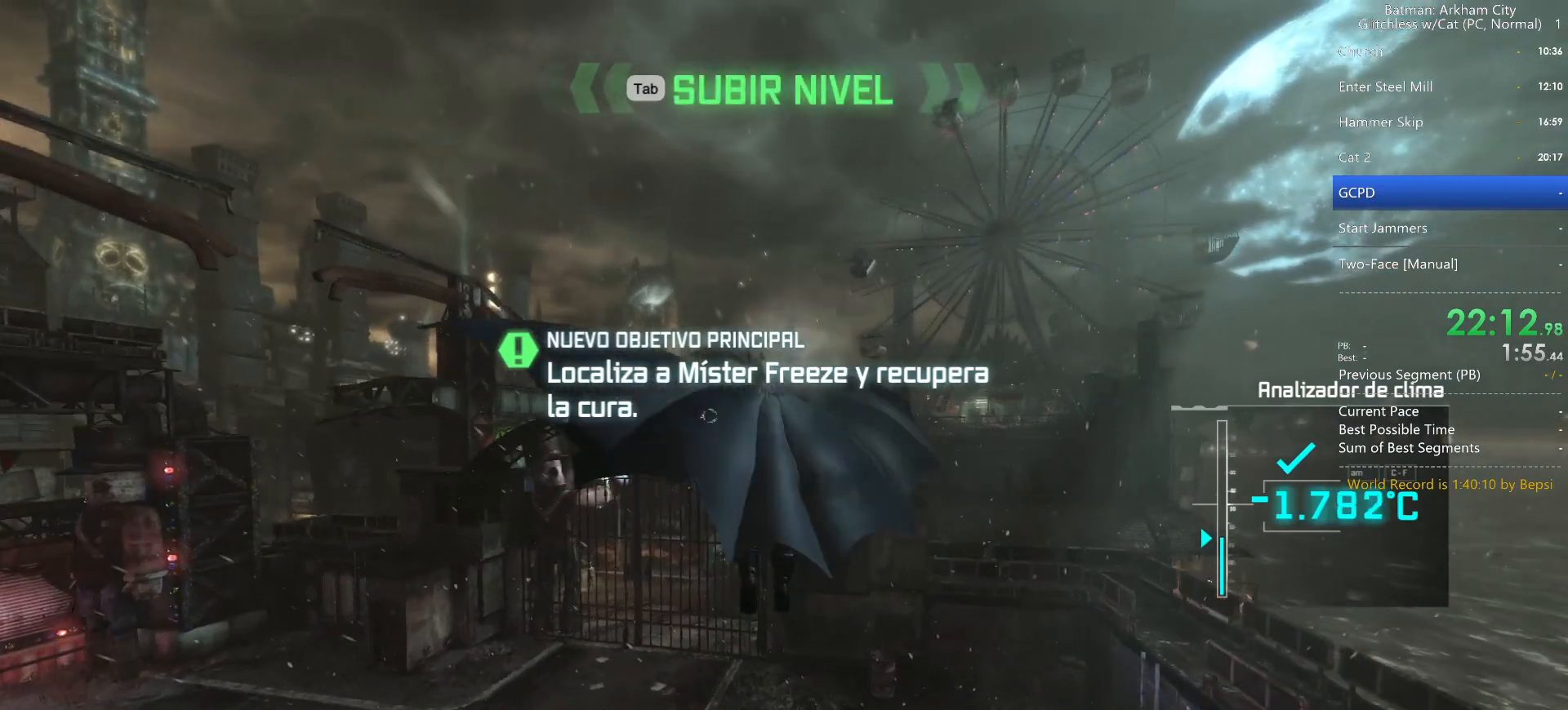
{"keys": ["space", "w"], "mouse": [], "events": [[17, "space", "down"]]}
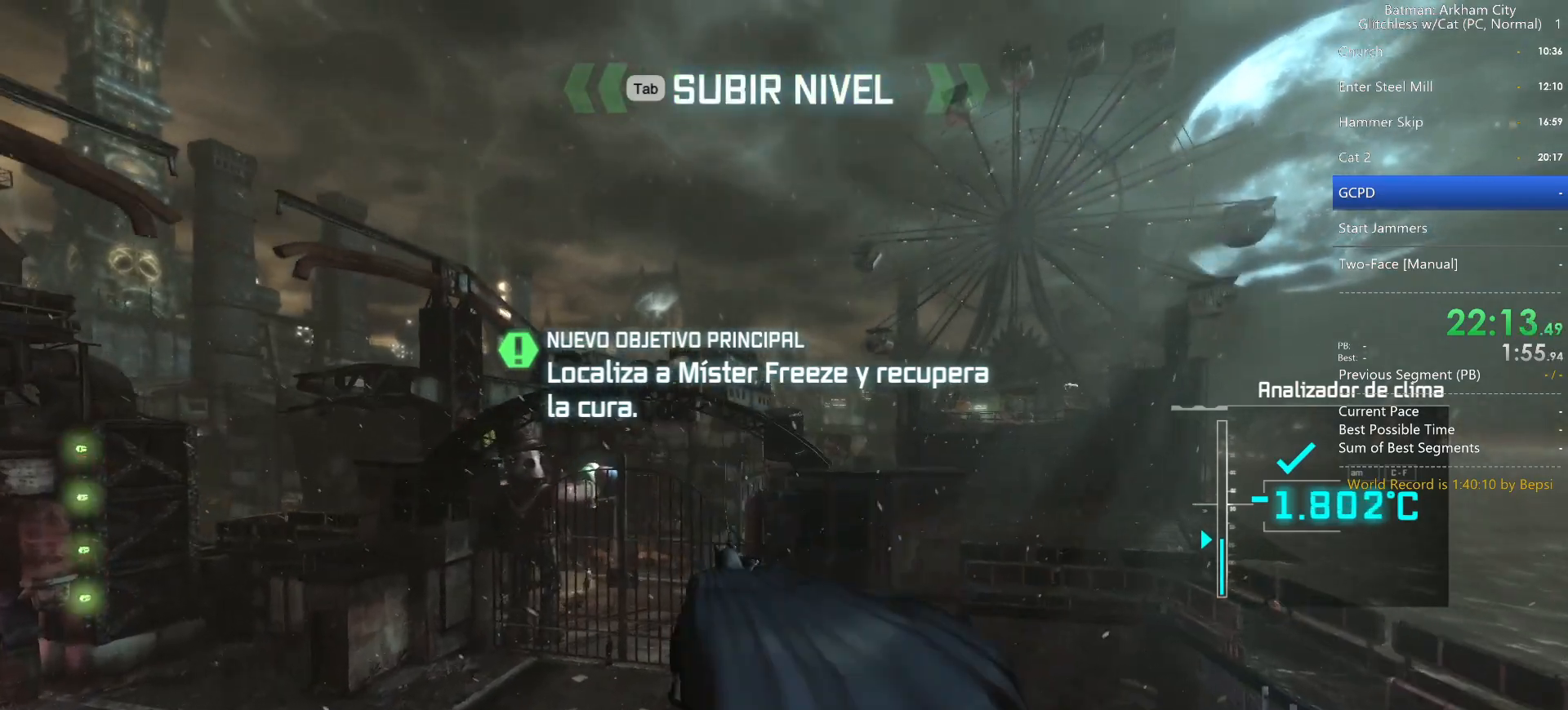
{"keys": ["space", "w"], "mouse": [], "events": []}
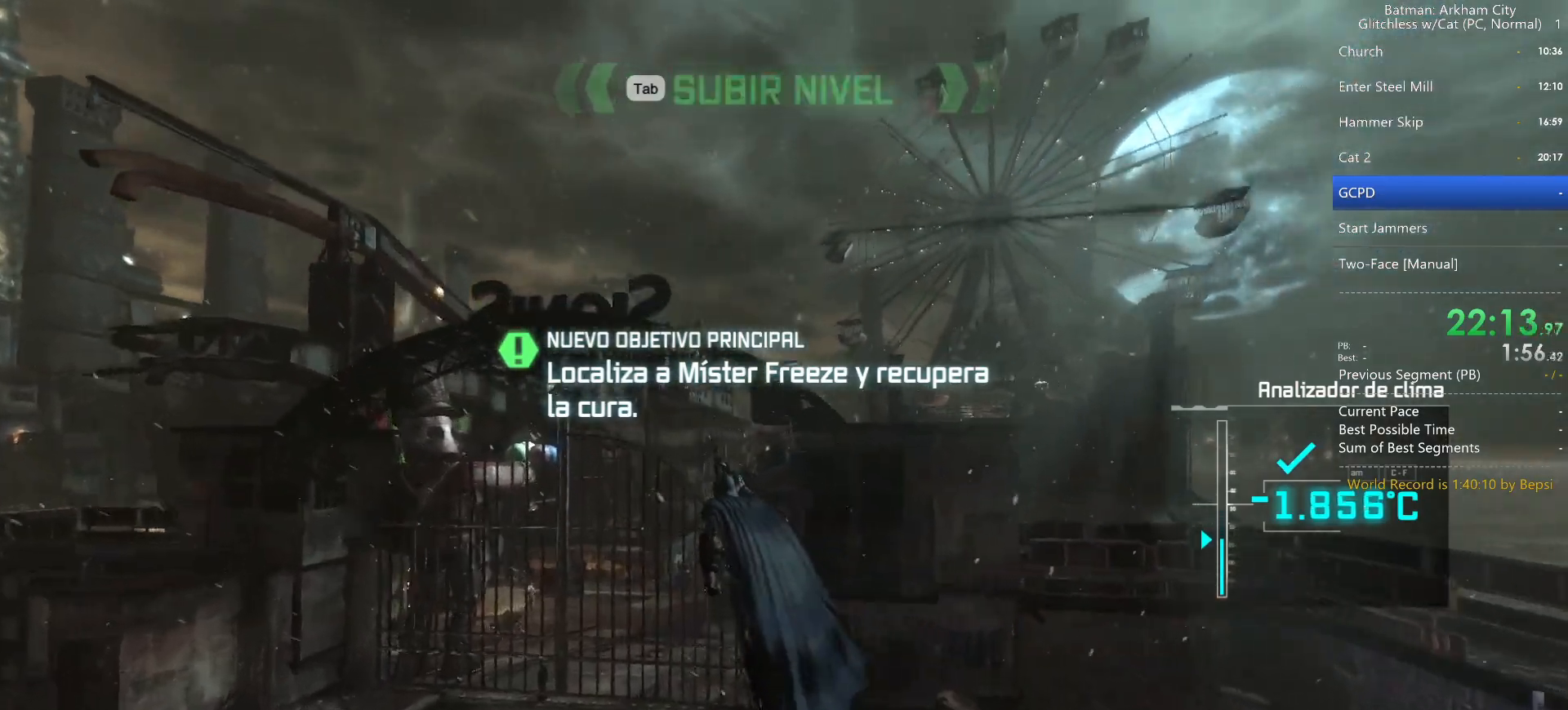
{"keys": ["space", "w"], "mouse": [], "events": []}
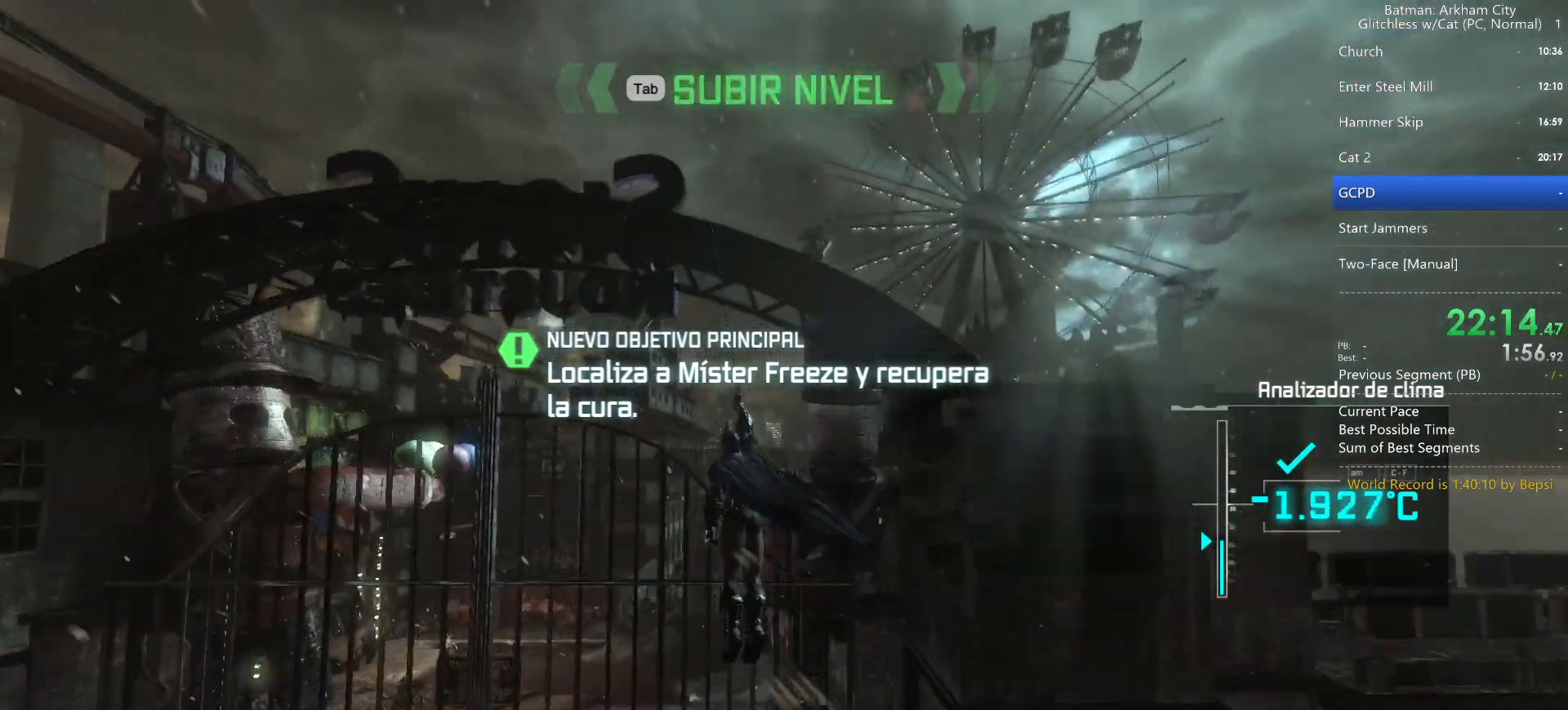
{"keys": ["space", "w"], "mouse": [], "events": []}
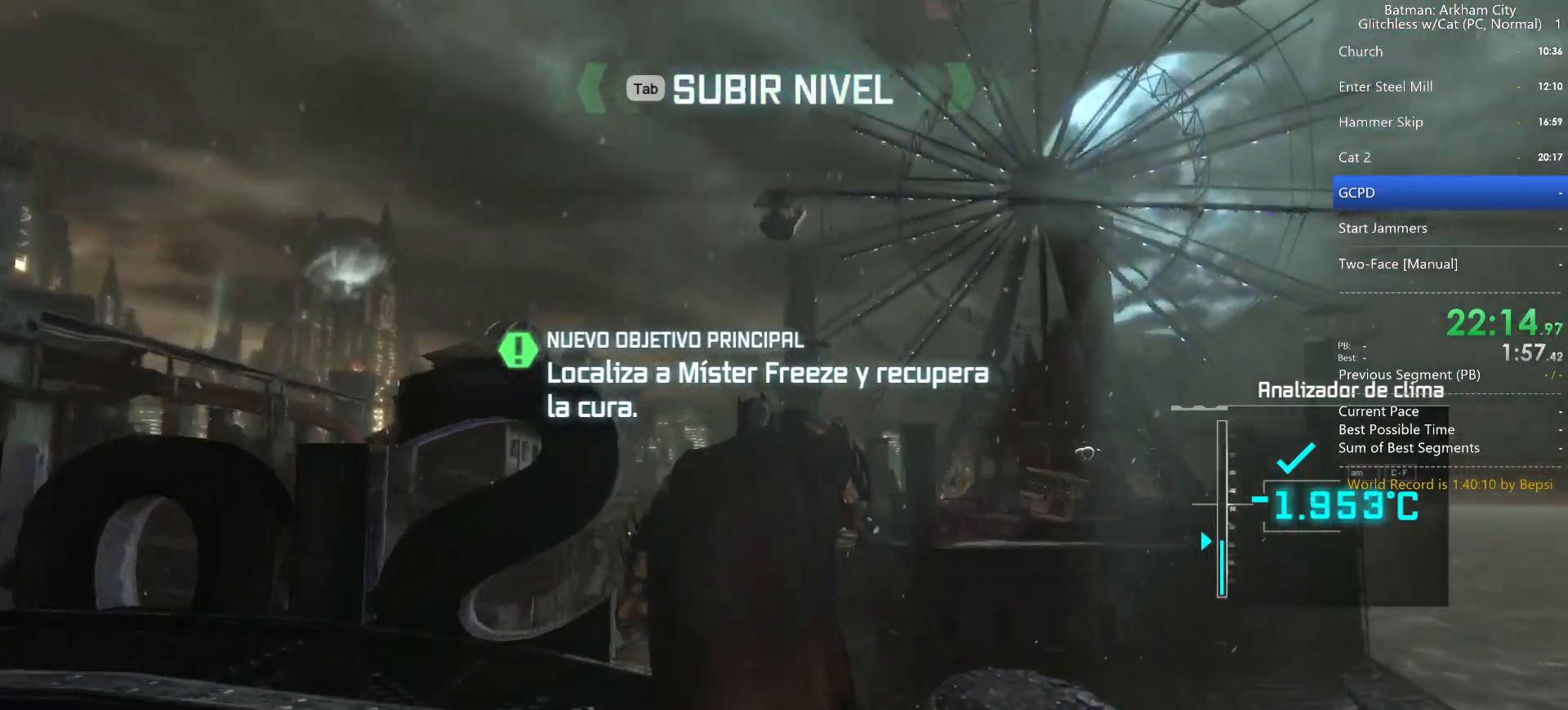
{"keys": ["space", "w"], "mouse": [], "events": [[317, "f", "down"], [417, "f", "up"]]}
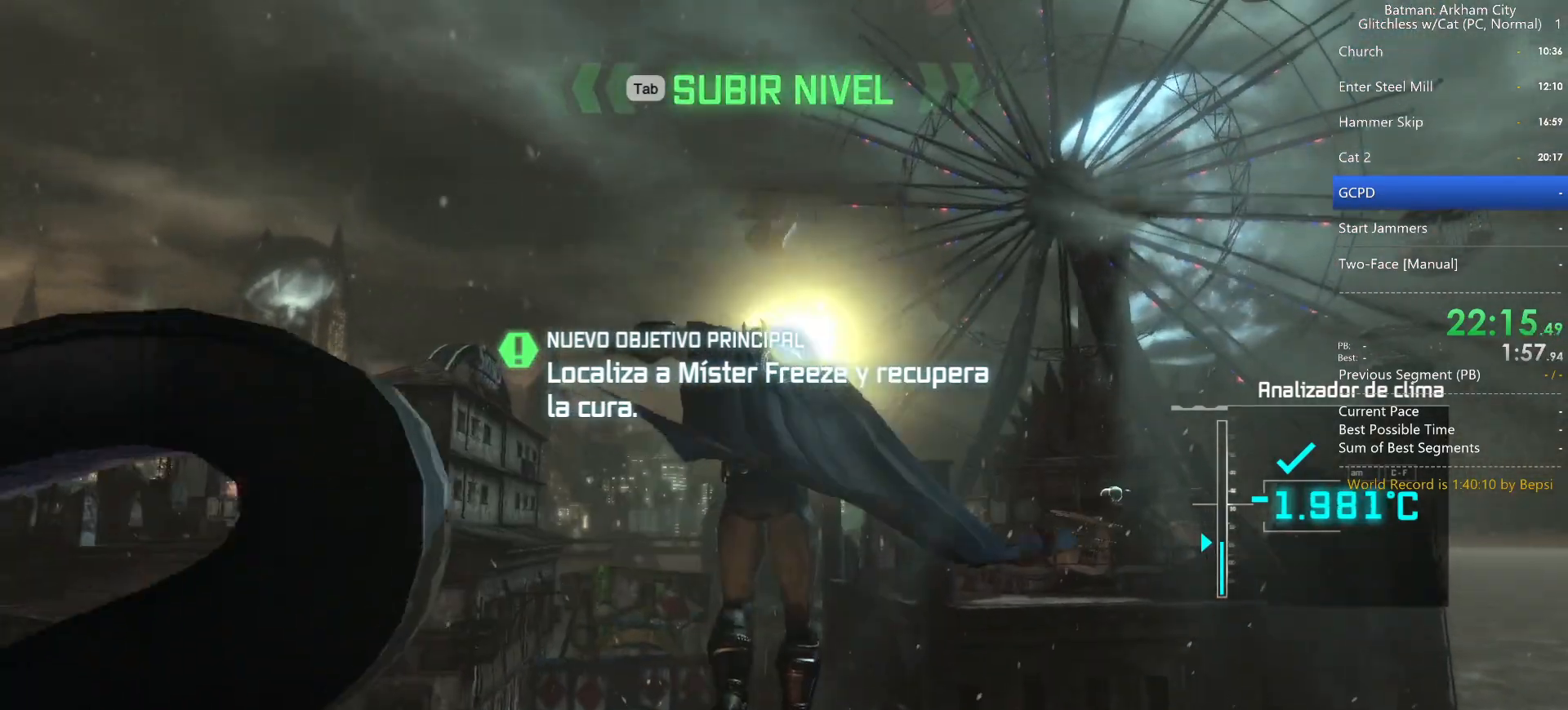
{"keys": ["space"], "mouse": [], "events": [[17, "space", "up"], [17, "w", "up"], [200, "space", "down"]]}
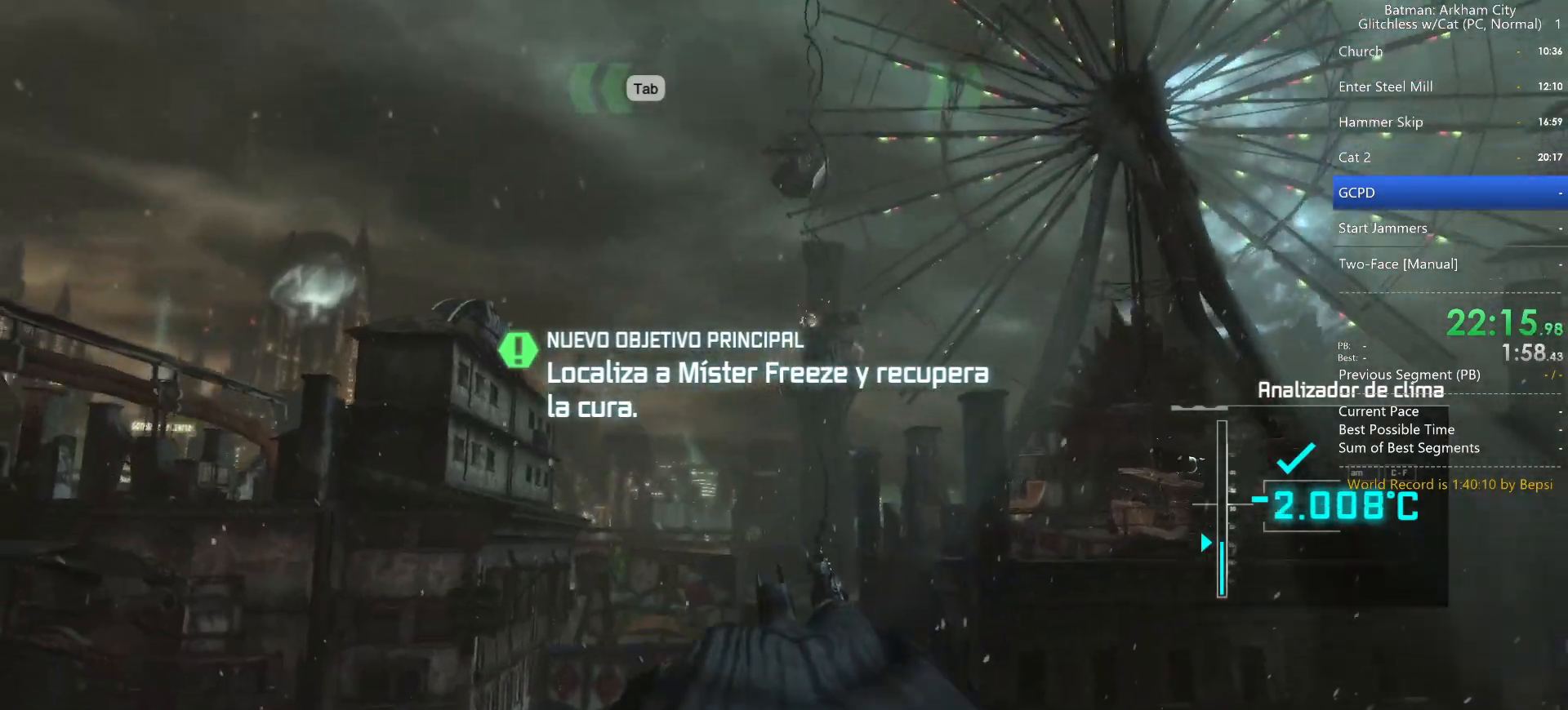
{"keys": [], "mouse": [], "events": [[67, "space", "up"]]}
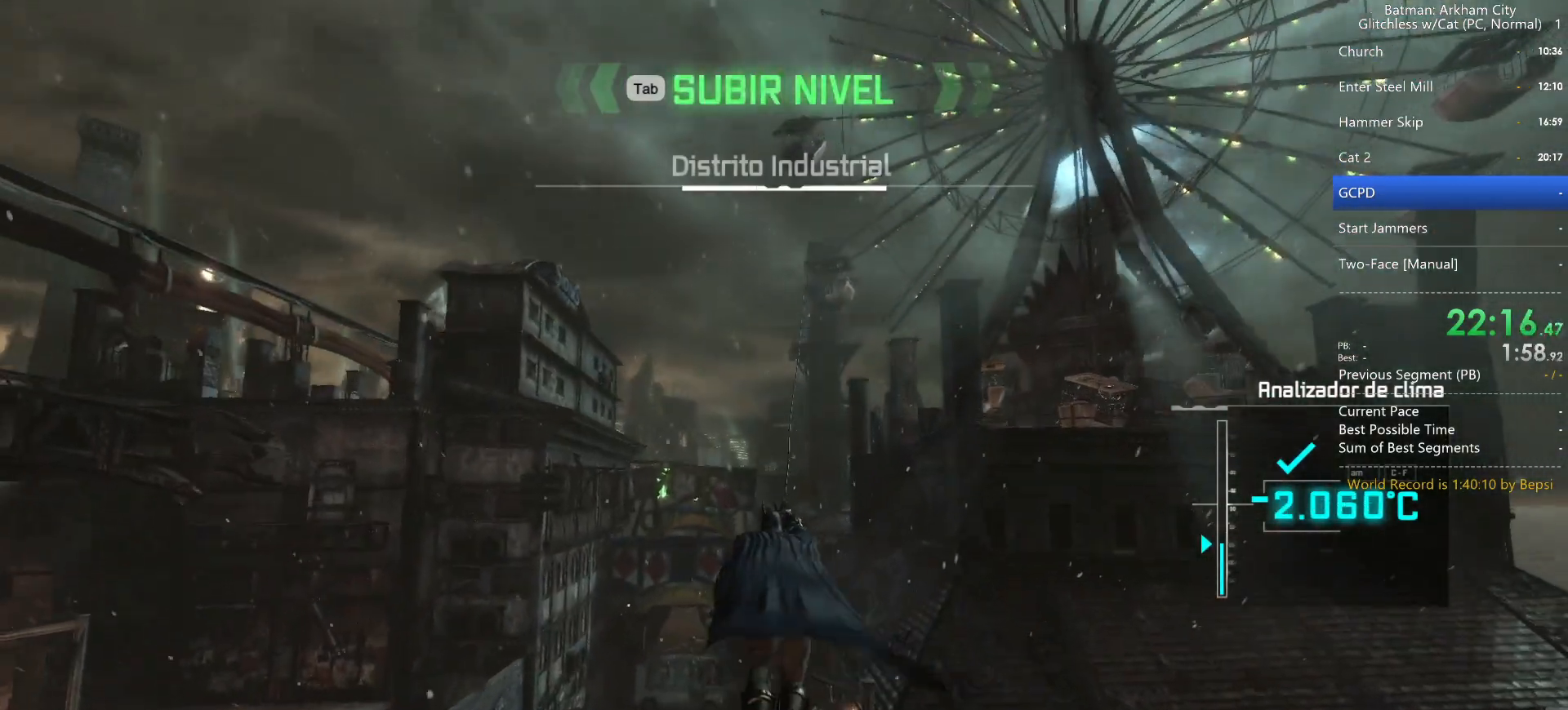
{"keys": [], "mouse": [], "events": []}
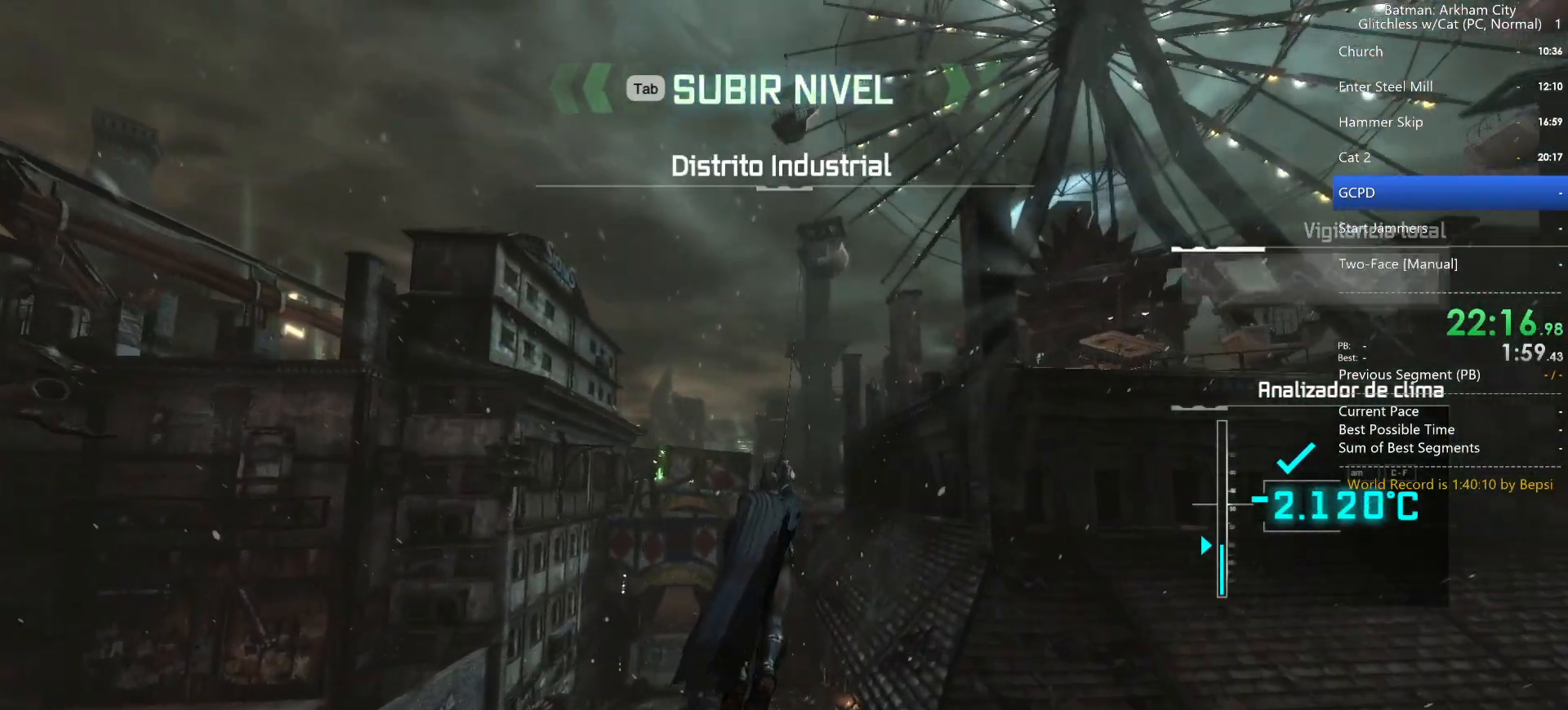
{"keys": [], "mouse": [], "events": []}
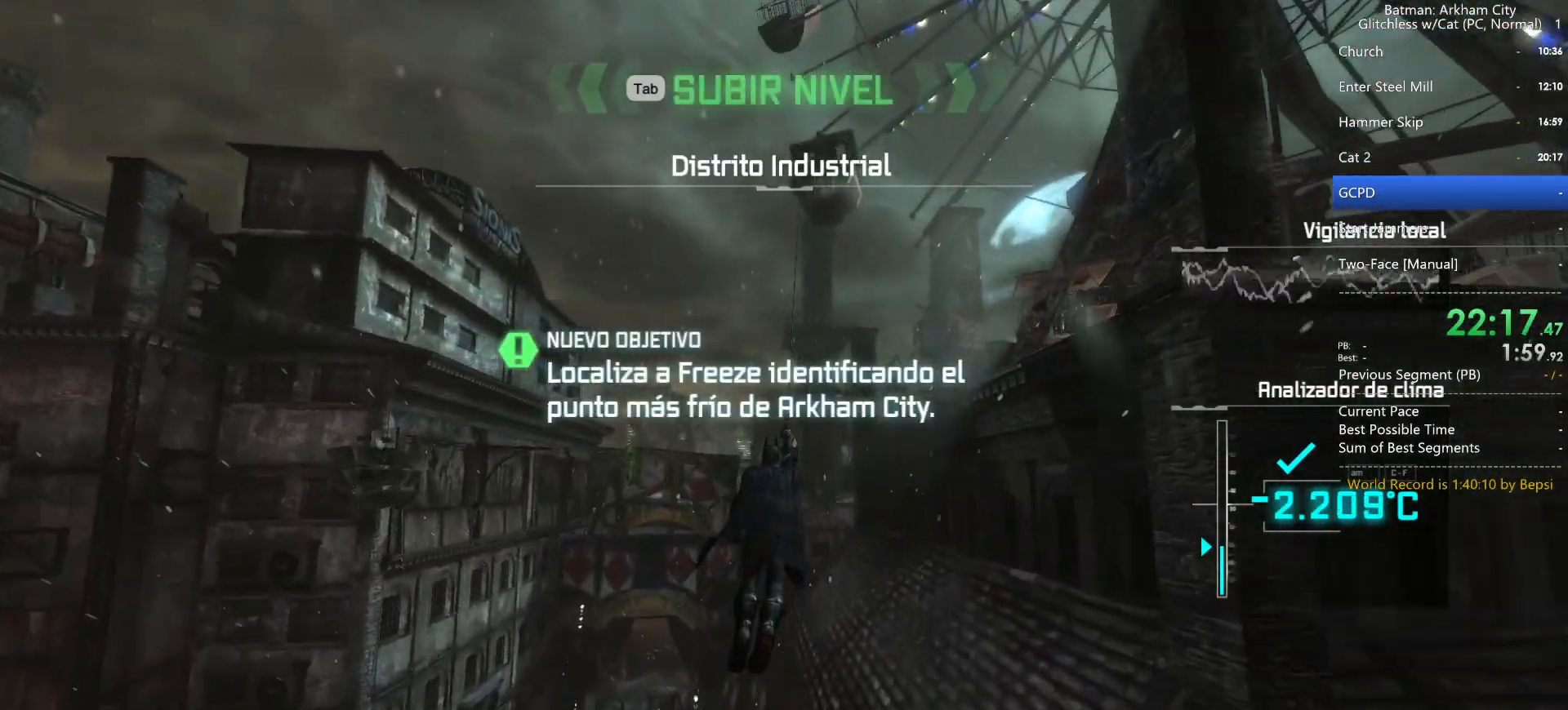
{"keys": [], "mouse": [], "events": []}